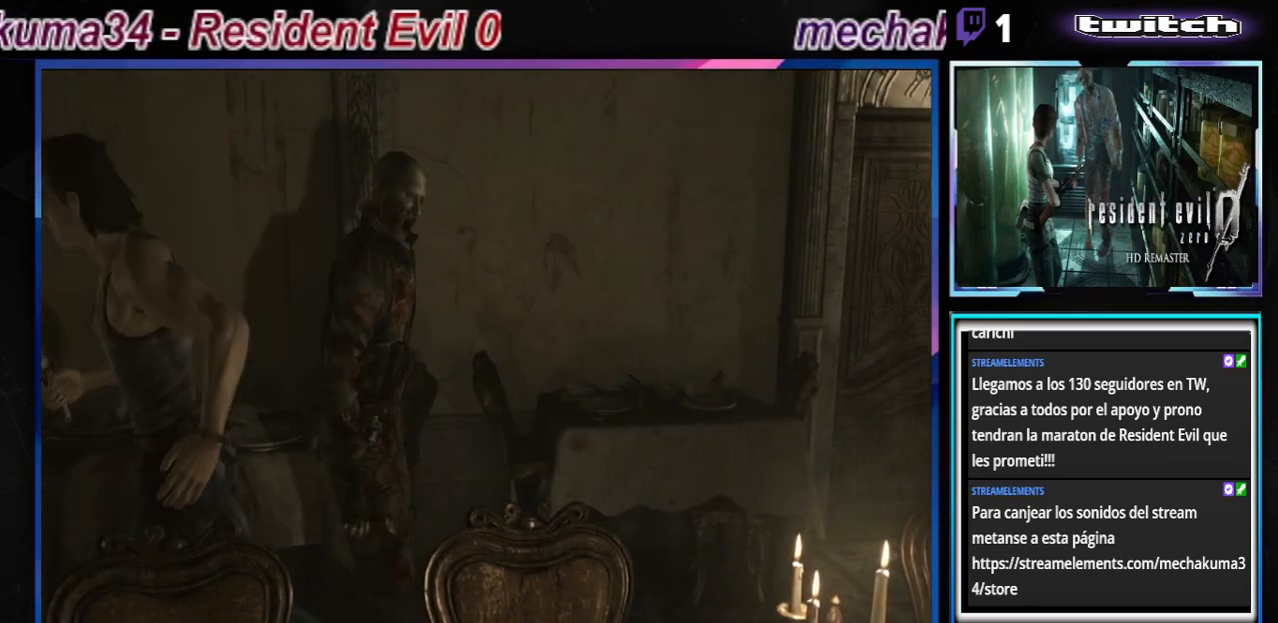
Gameplay with a controller (Xbox layout); each line is a JSON object with the inputs held at the frame after it. "events" lists button and stick changes between this image and that frame as [ms after this image, input, new state], when the widget could be followed in between. Not read: L3 R3 right_stick.
{"buttons": ["B"], "left_stick": "up-left", "events": [[467, "left_stick", "up-left"]]}
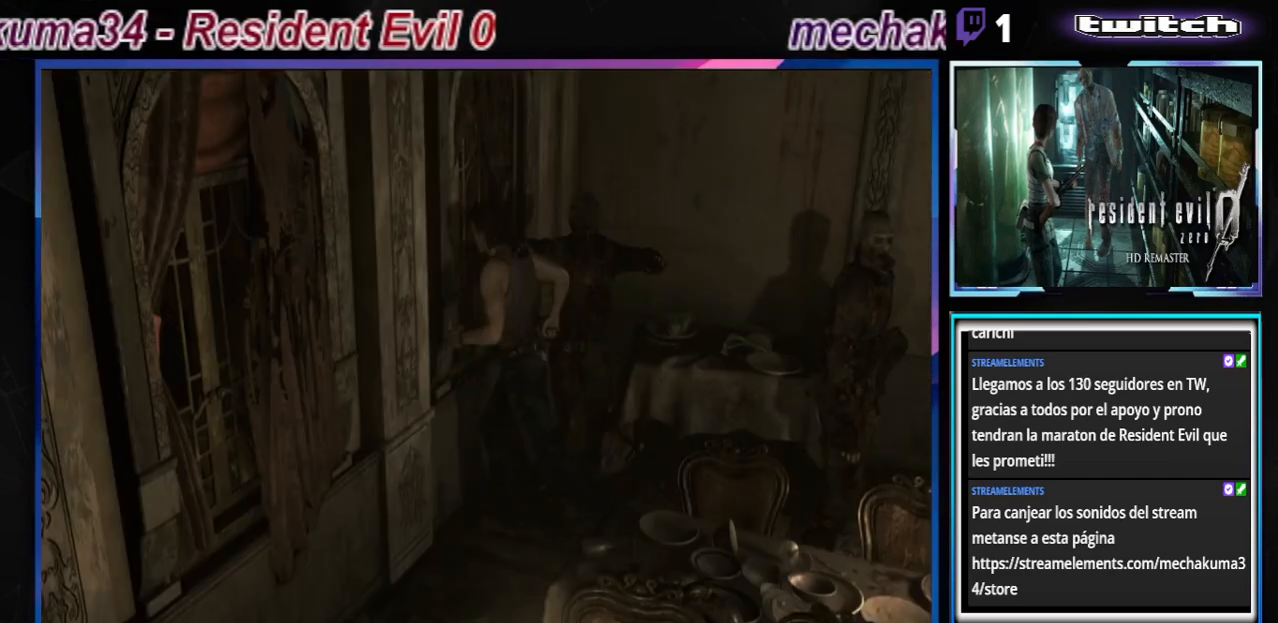
{"buttons": ["B"], "left_stick": "up-left", "events": []}
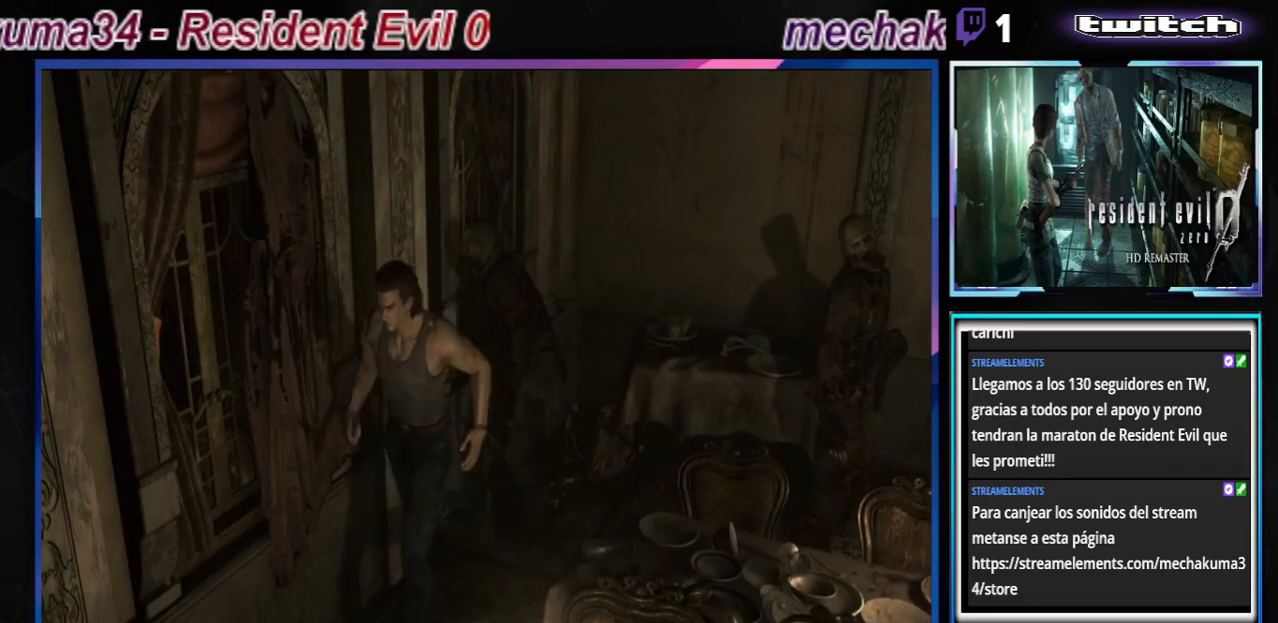
{"buttons": ["B"], "left_stick": "up-left", "events": []}
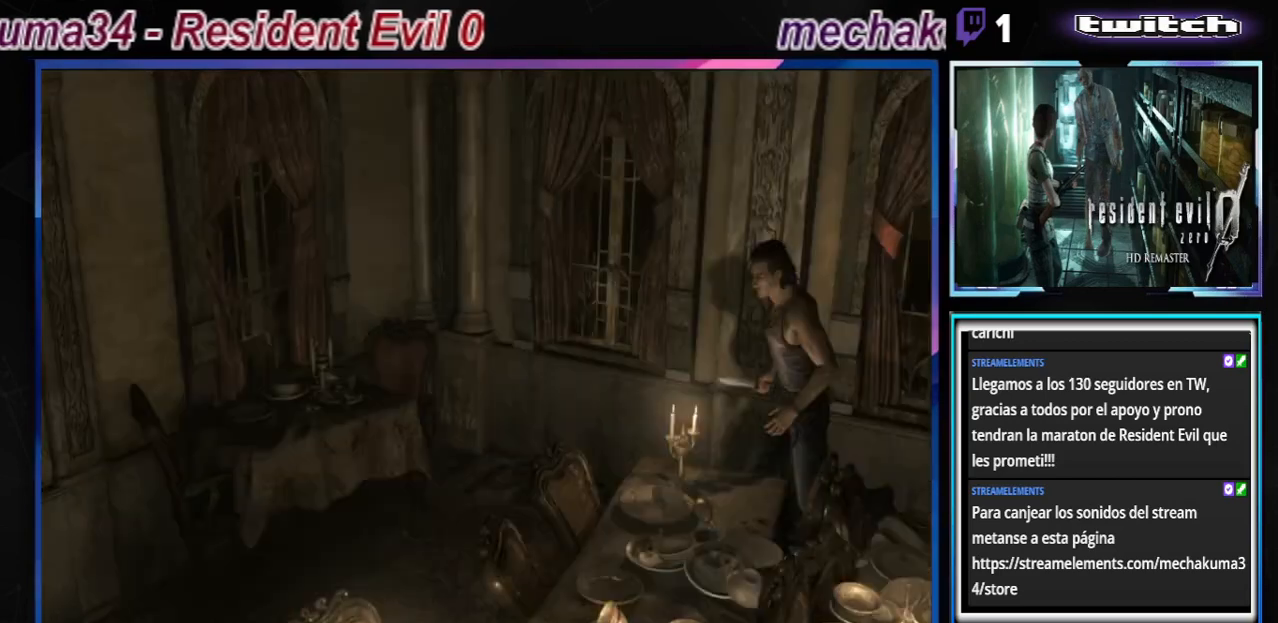
{"buttons": ["B"], "left_stick": "up-left", "events": []}
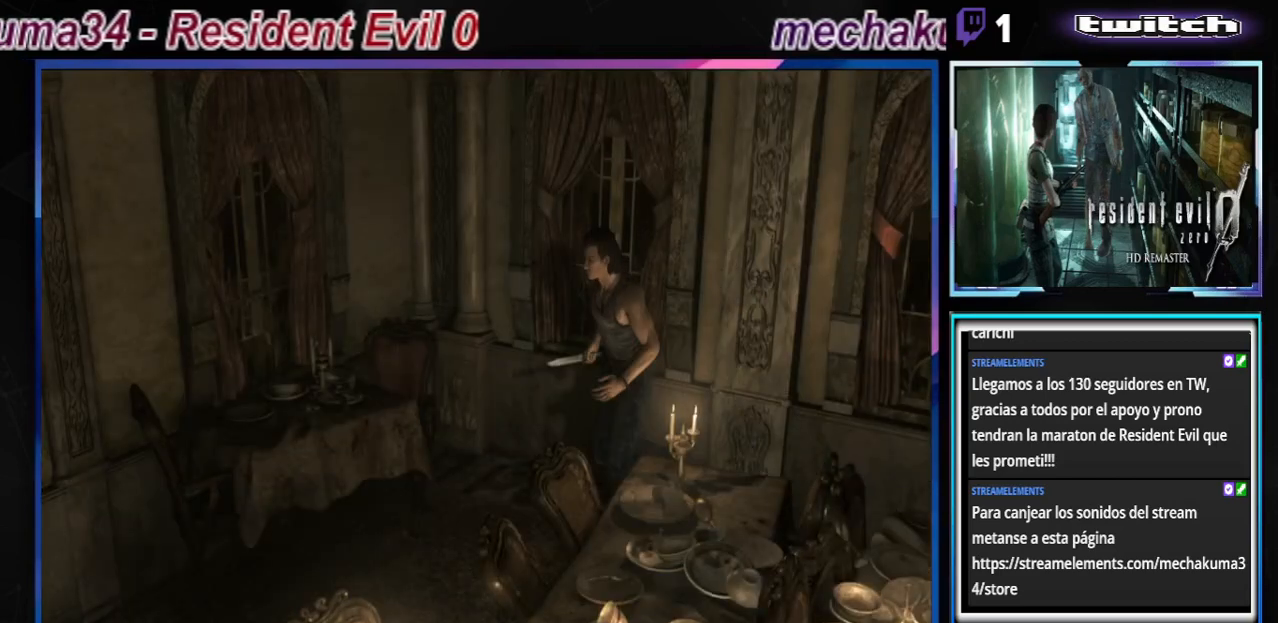
{"buttons": ["B"], "left_stick": "up", "events": [[33, "left_stick", "up"], [167, "left_stick", "up-right"], [300, "left_stick", "up"]]}
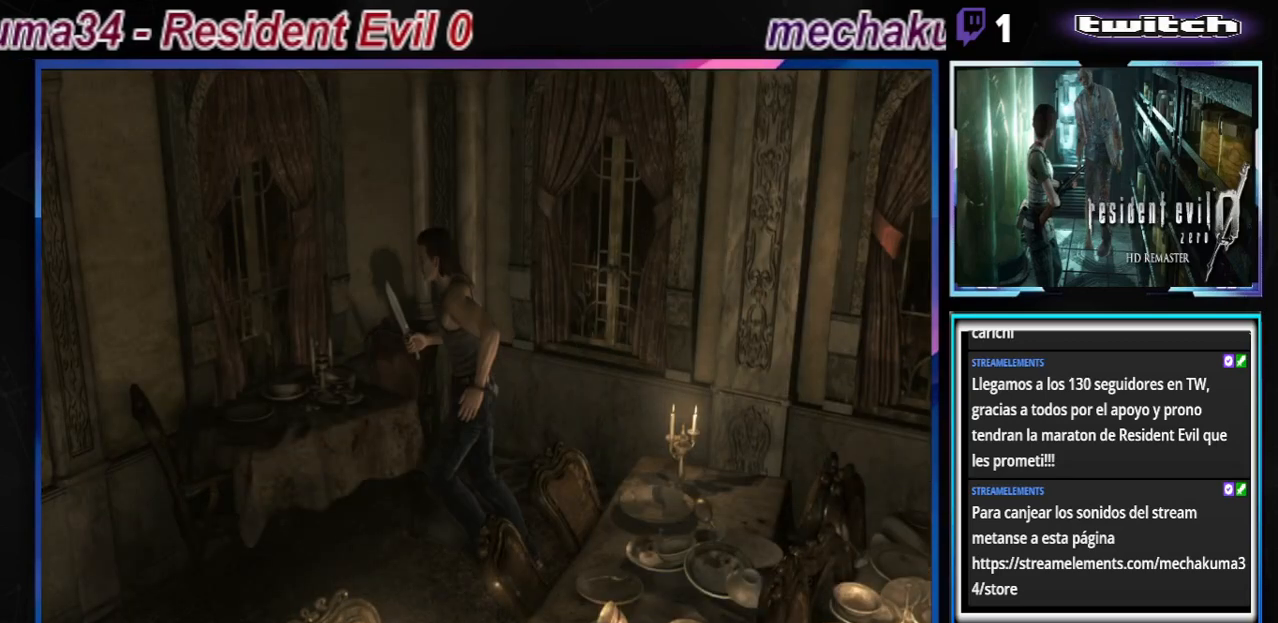
{"buttons": ["B"], "left_stick": "up-left", "events": [[367, "left_stick", "up-left"]]}
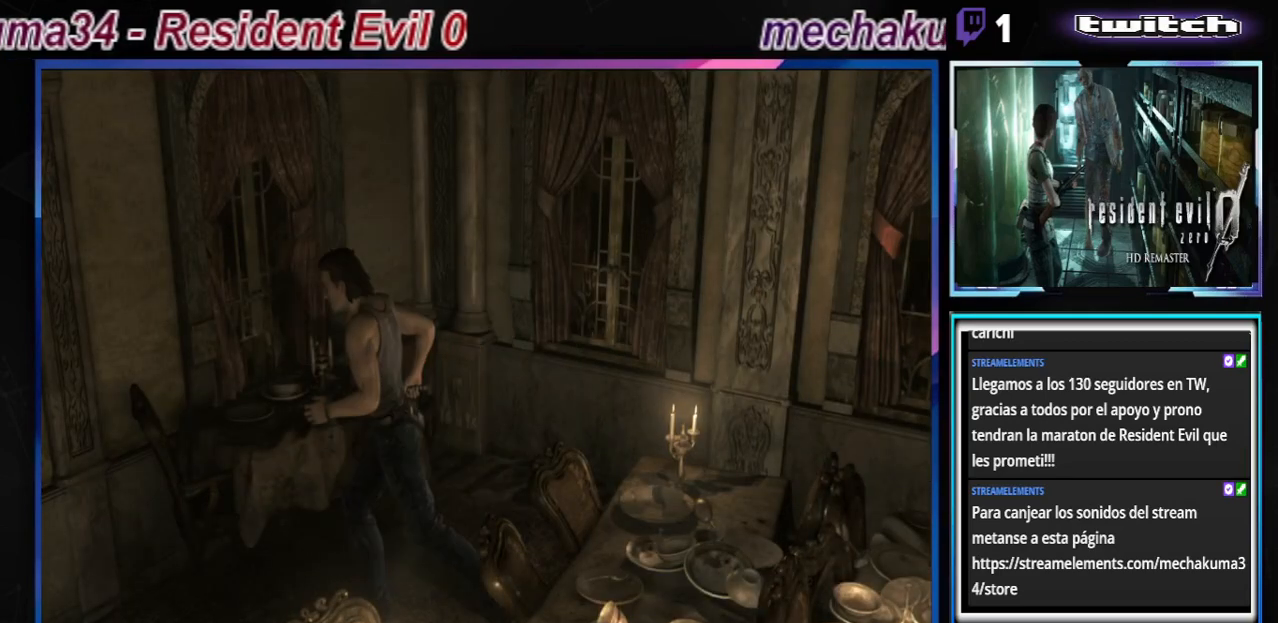
{"buttons": ["B"], "left_stick": "up", "events": [[367, "left_stick", "up"]]}
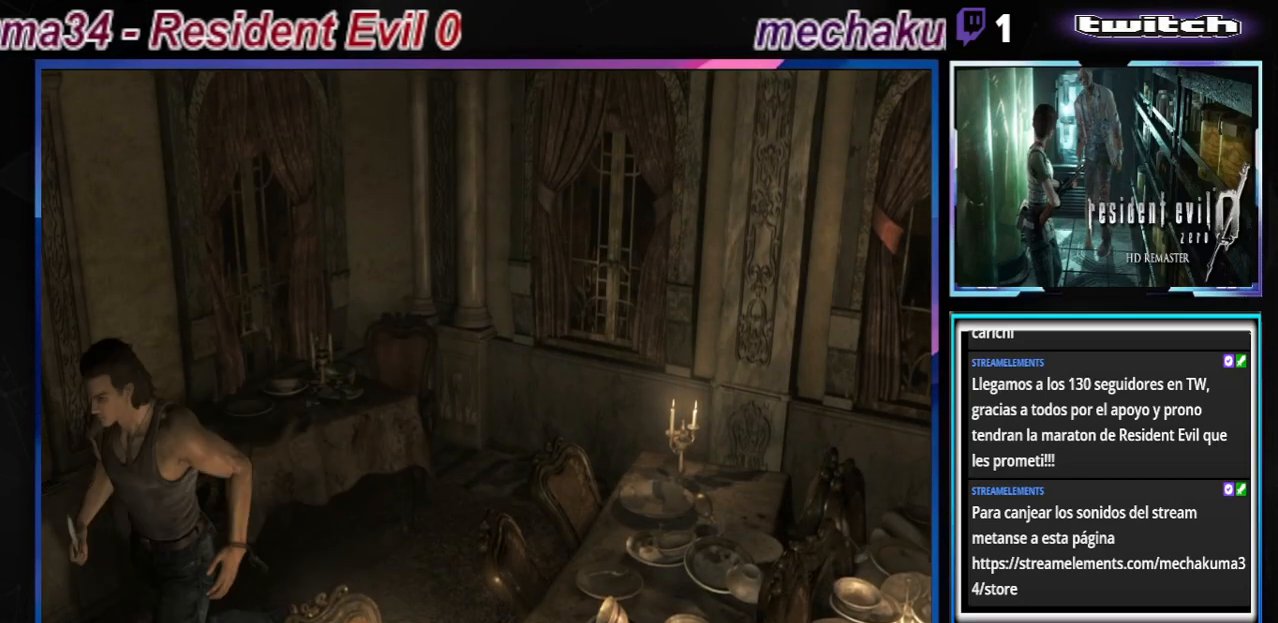
{"buttons": ["A", "B"], "left_stick": "up", "events": [[67, "left_stick", "right"], [300, "left_stick", "up"], [467, "A", "down"]]}
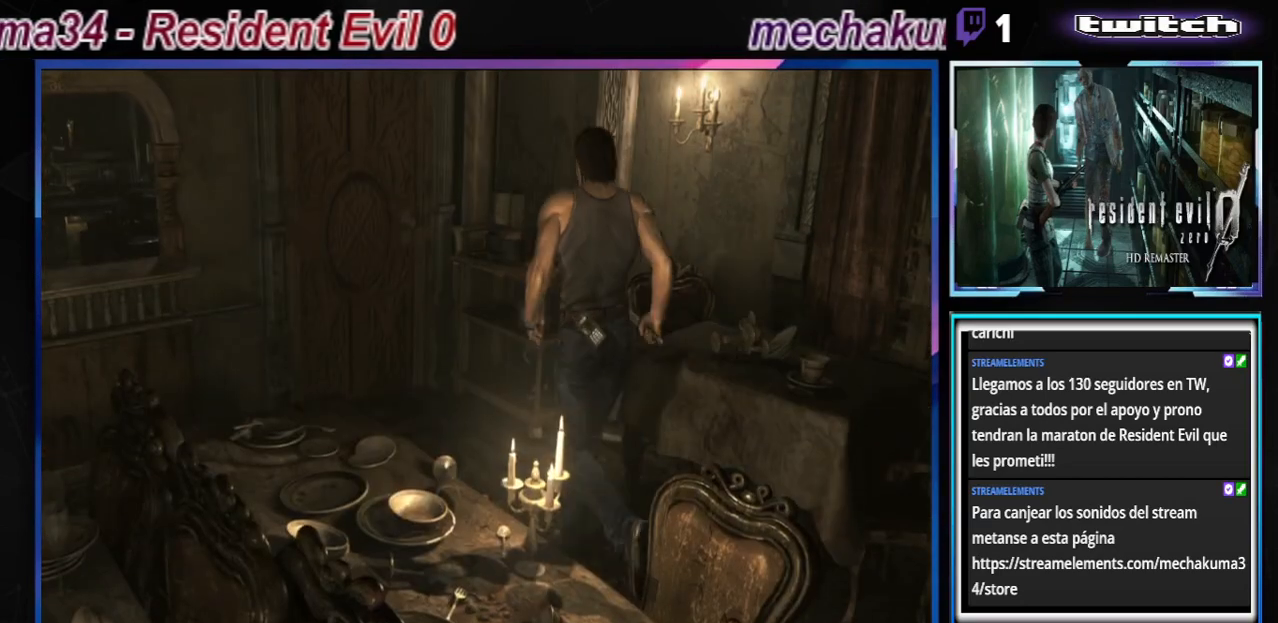
{"buttons": ["B"], "left_stick": "up-left", "events": [[67, "A", "up"], [333, "A", "down"], [467, "A", "up"], [500, "left_stick", "up-left"]]}
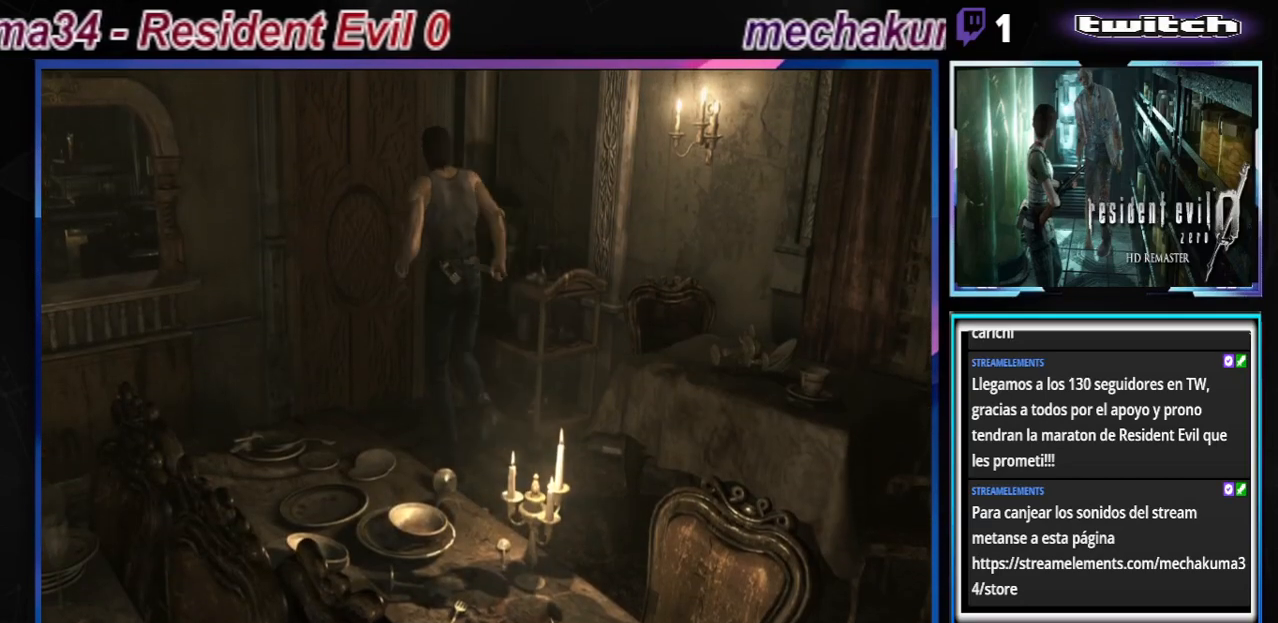
{"buttons": ["B"], "left_stick": "up", "events": [[100, "A", "down"], [200, "left_stick", "up"], [267, "A", "up"], [333, "A", "down"], [467, "A", "up"]]}
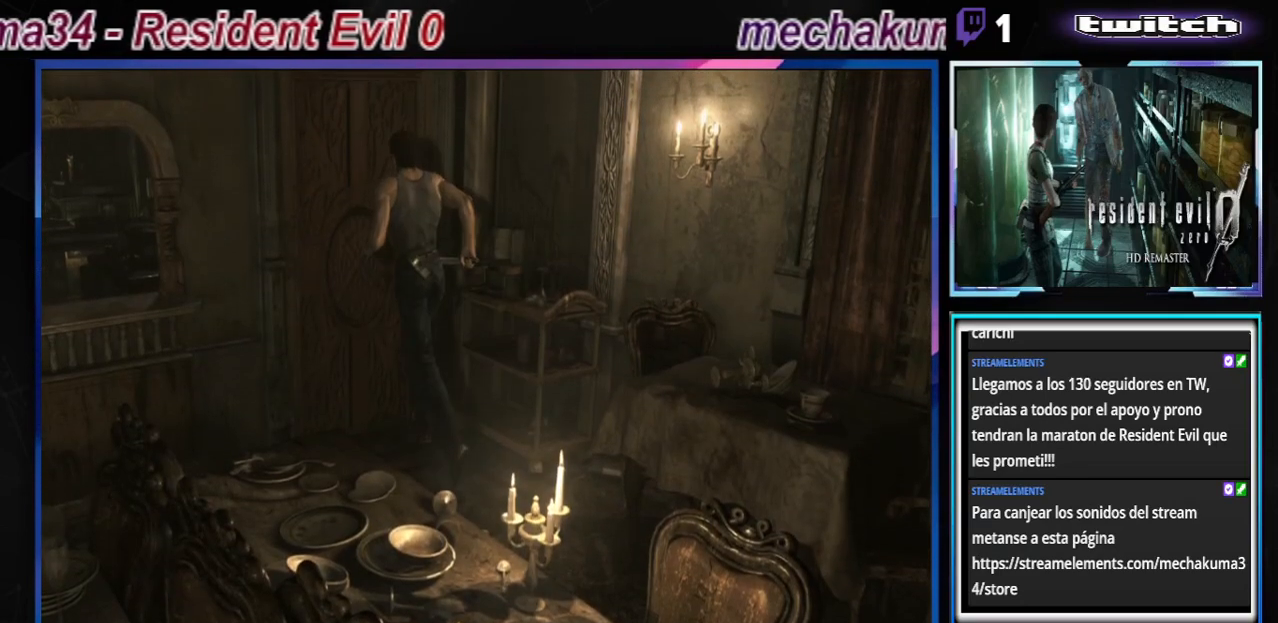
{"buttons": [], "left_stick": "center", "events": [[33, "B", "up"], [100, "A", "down"], [100, "left_stick", "center"], [200, "A", "up"], [267, "A", "down"], [300, "A", "up"], [367, "A", "down"], [433, "A", "up"]]}
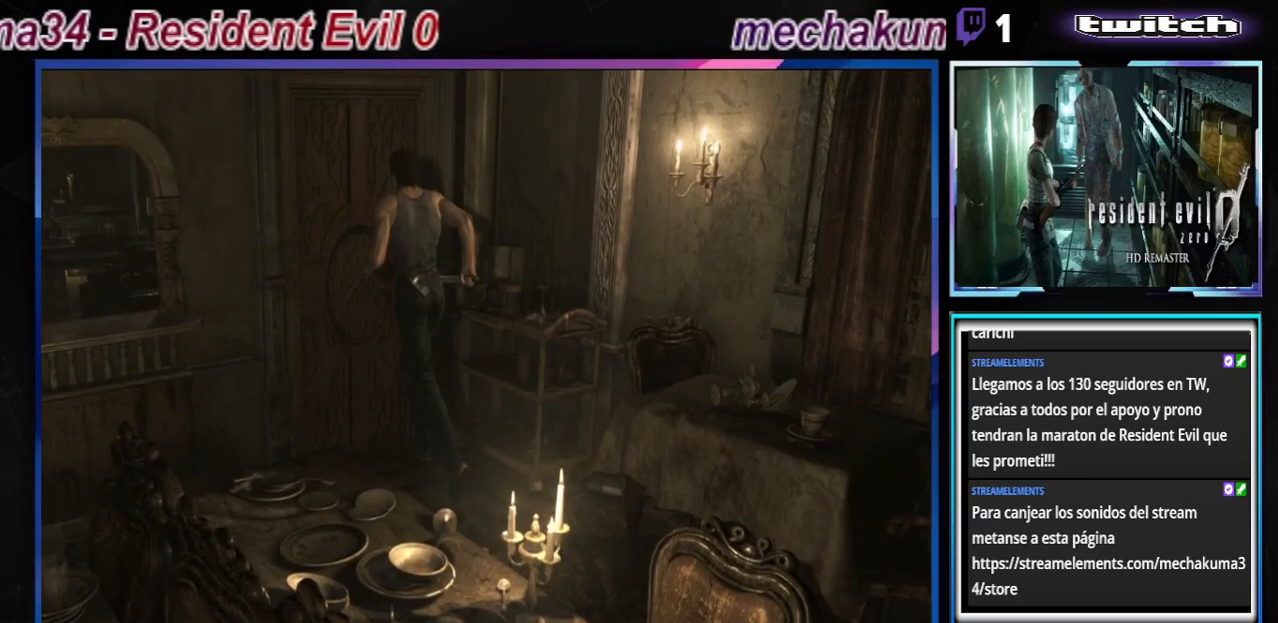
{"buttons": [], "left_stick": "center", "events": [[33, "A", "down"], [100, "A", "up"], [167, "A", "down"], [233, "A", "up"], [267, "A", "down"], [333, "A", "up"], [433, "A", "down"], [500, "A", "up"]]}
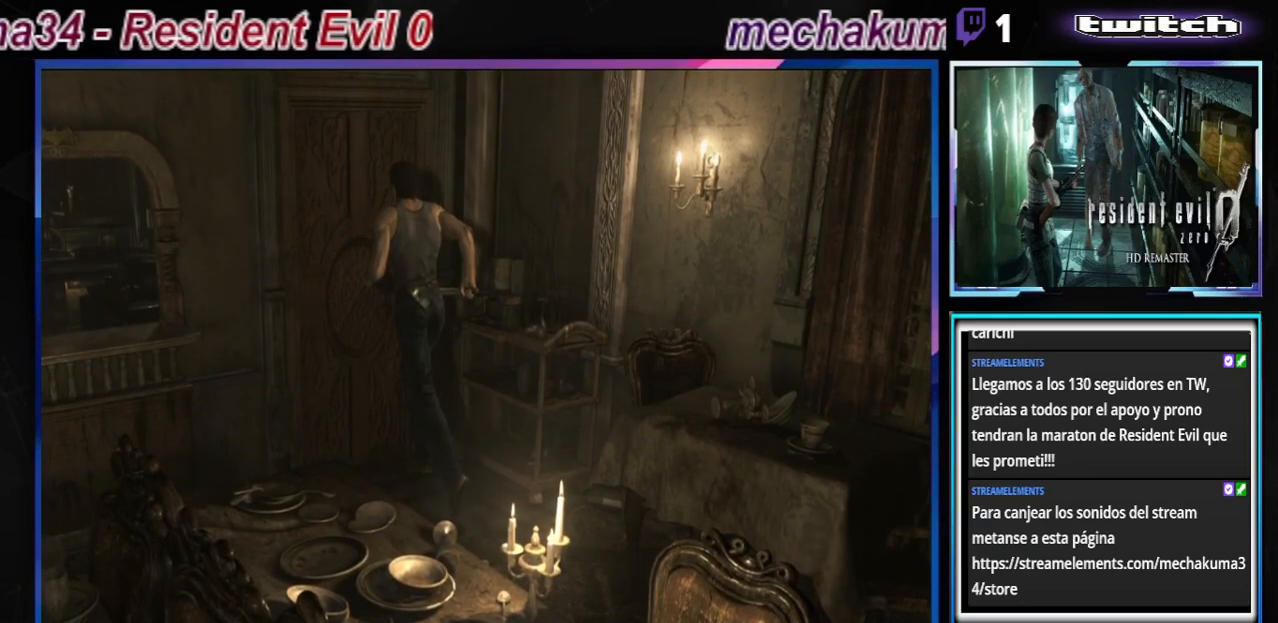
{"buttons": [], "left_stick": "center", "events": [[100, "A", "down"], [133, "A", "up"], [200, "A", "down"], [333, "A", "up"], [400, "A", "down"], [500, "A", "up"]]}
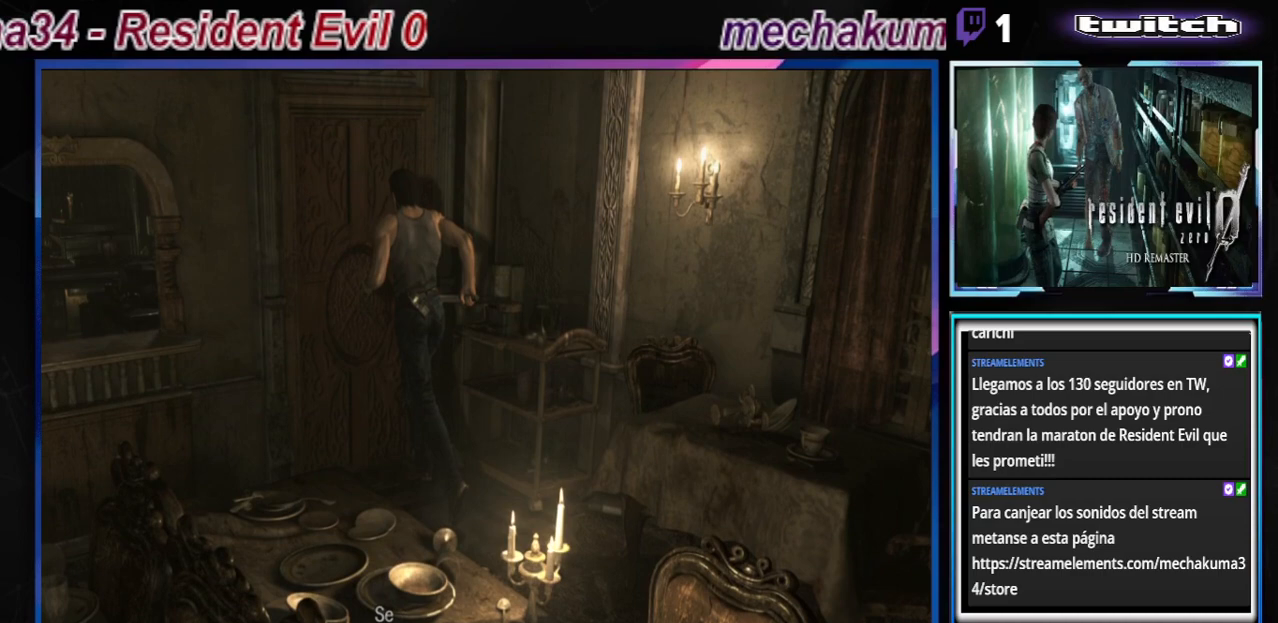
{"buttons": [], "left_stick": "center", "events": [[100, "A", "down"], [200, "A", "up"], [367, "A", "down"], [467, "A", "up"]]}
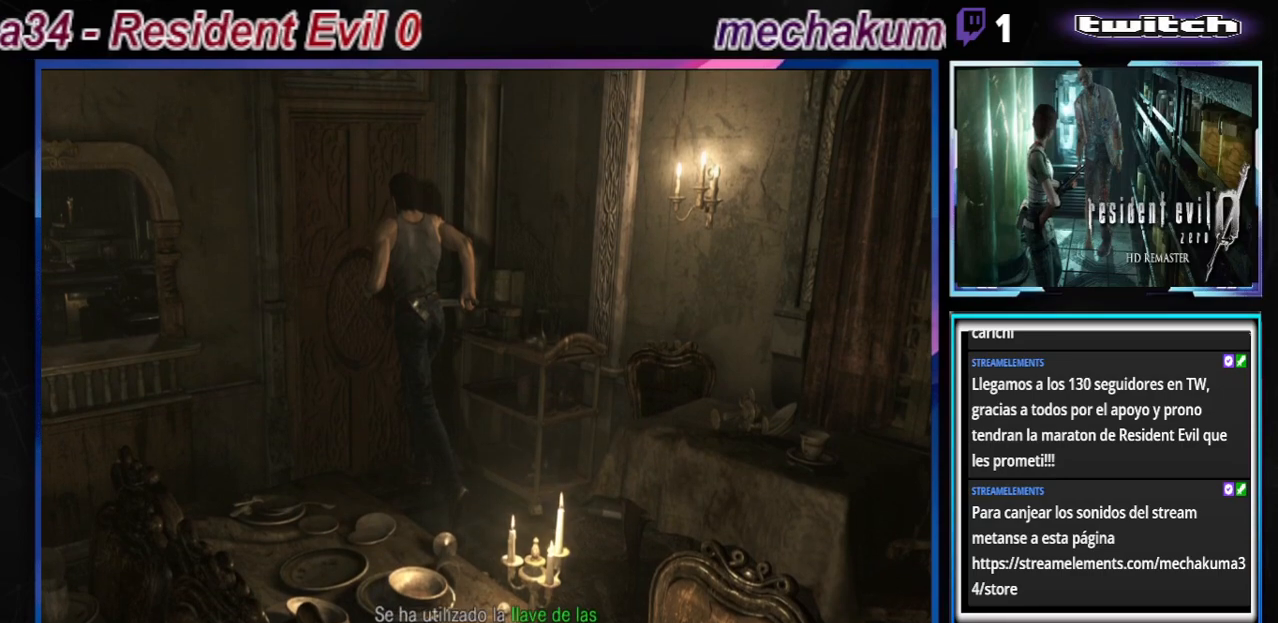
{"buttons": ["A"], "left_stick": "center", "events": [[100, "A", "down"], [167, "A", "up"], [300, "A", "down"], [400, "A", "up"], [467, "A", "down"]]}
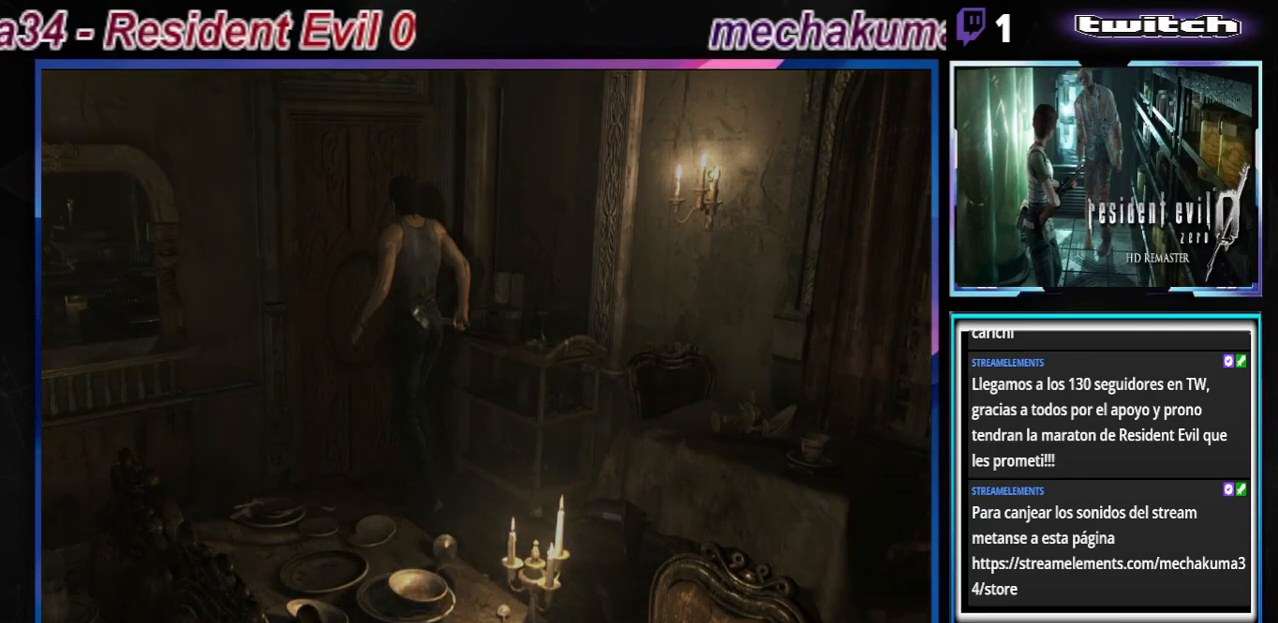
{"buttons": [], "left_stick": "center", "events": [[67, "A", "up"], [100, "A", "down"], [200, "A", "up"], [300, "A", "down"], [367, "A", "up"]]}